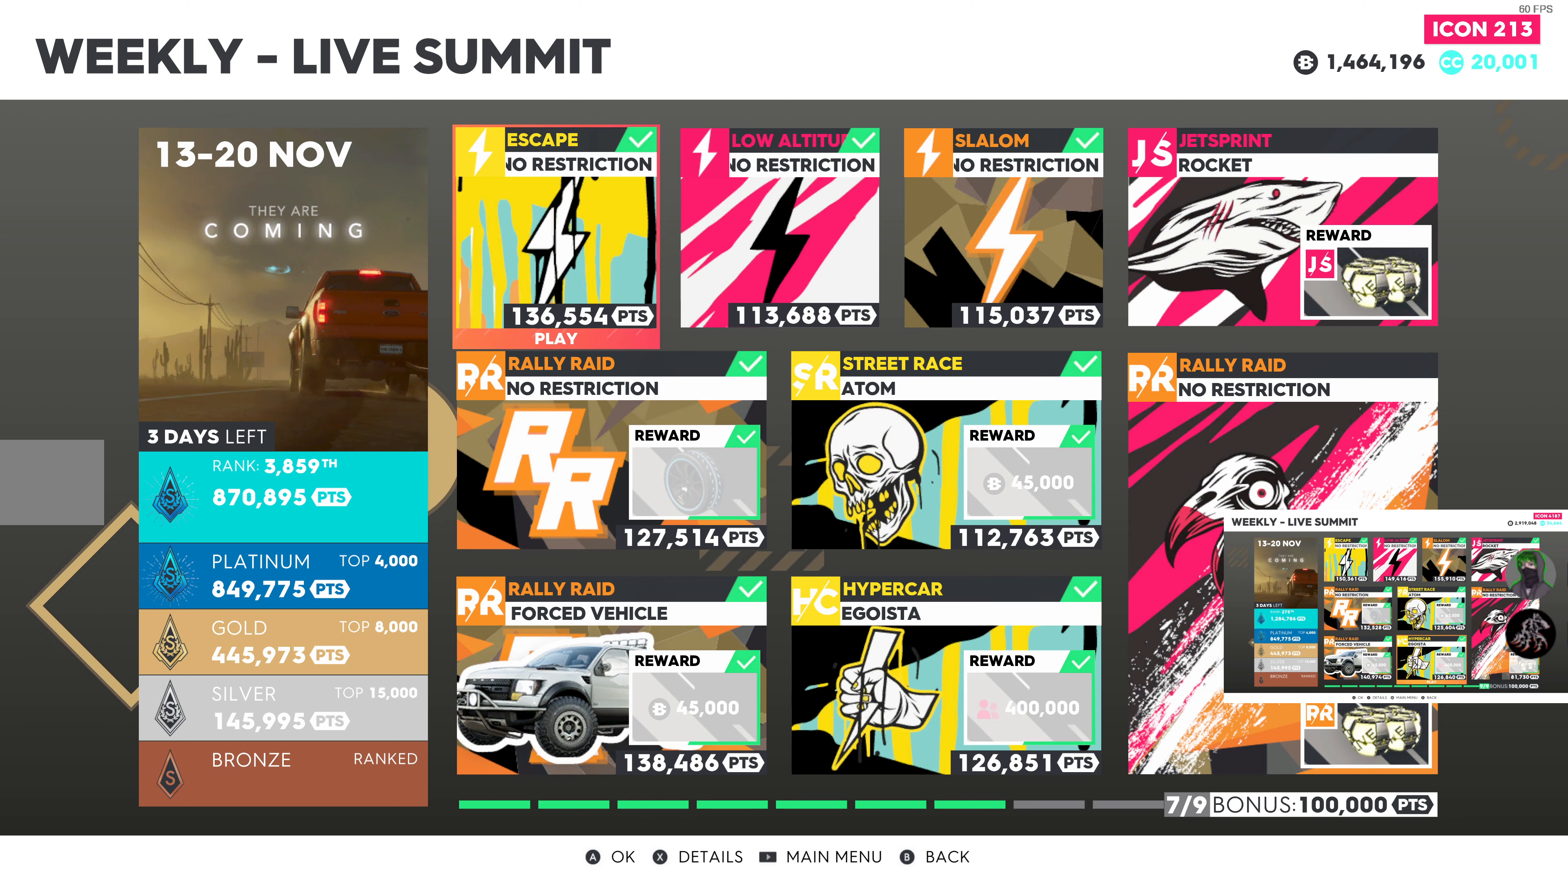
Gameplay with a controller (PlayStation layout); each line is a JSON object with the inputs held at the frame after it. "events" lists button and stick changes between this image and that frame as [ms after this image, input, new state], when the widget could be followed in between.
{"buttons": [], "left_stick": "center", "right_stick": "center", "events": [[366, "DPAD_RIGHT", "down"], [500, "DPAD_RIGHT", "up"]]}
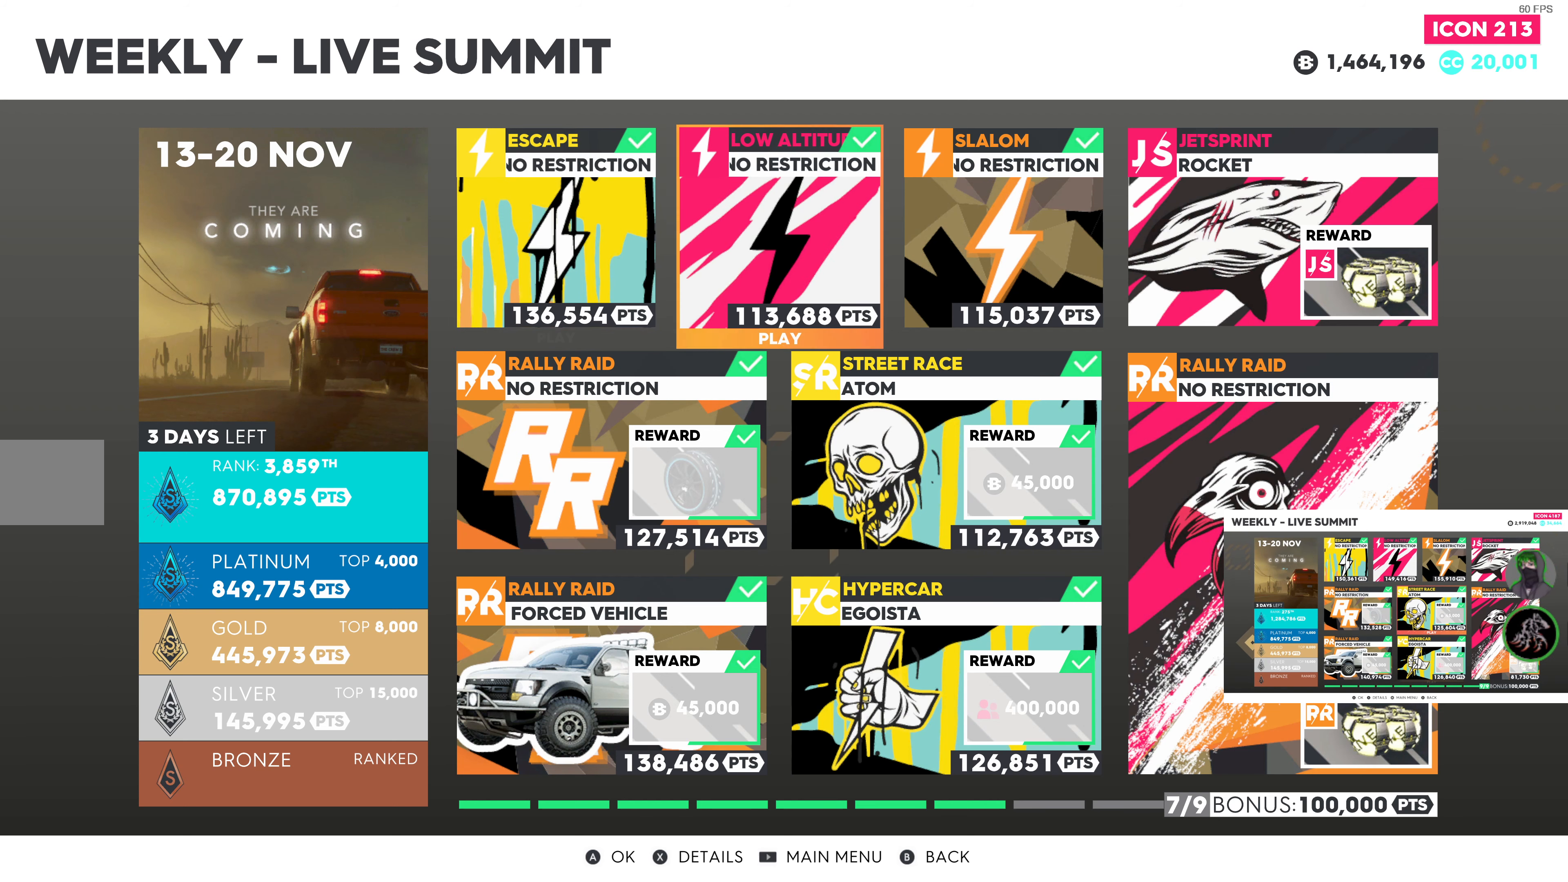
{"buttons": ["DPAD_DOWN"], "left_stick": "center", "right_stick": "center", "events": [[316, "DPAD_DOWN", "down"], [366, "DPAD_DOWN", "up"], [466, "DPAD_DOWN", "down"]]}
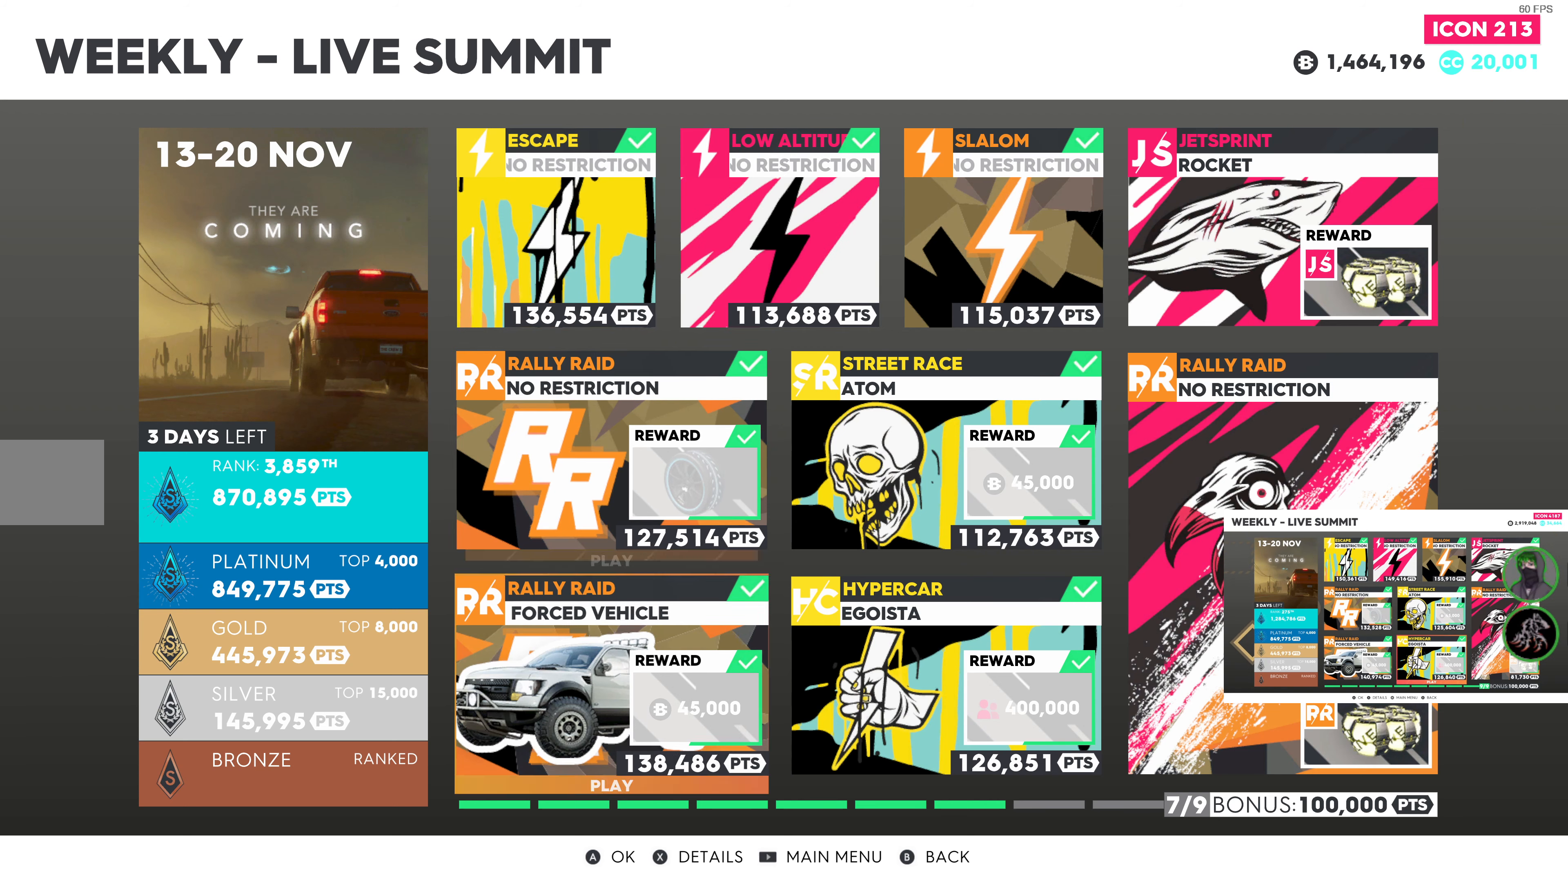
{"buttons": ["CROSS"], "left_stick": "center", "right_stick": "center", "events": [[83, "DPAD_DOWN", "up"], [233, "DPAD_RIGHT", "down"], [350, "DPAD_RIGHT", "up"], [433, "CROSS", "down"]]}
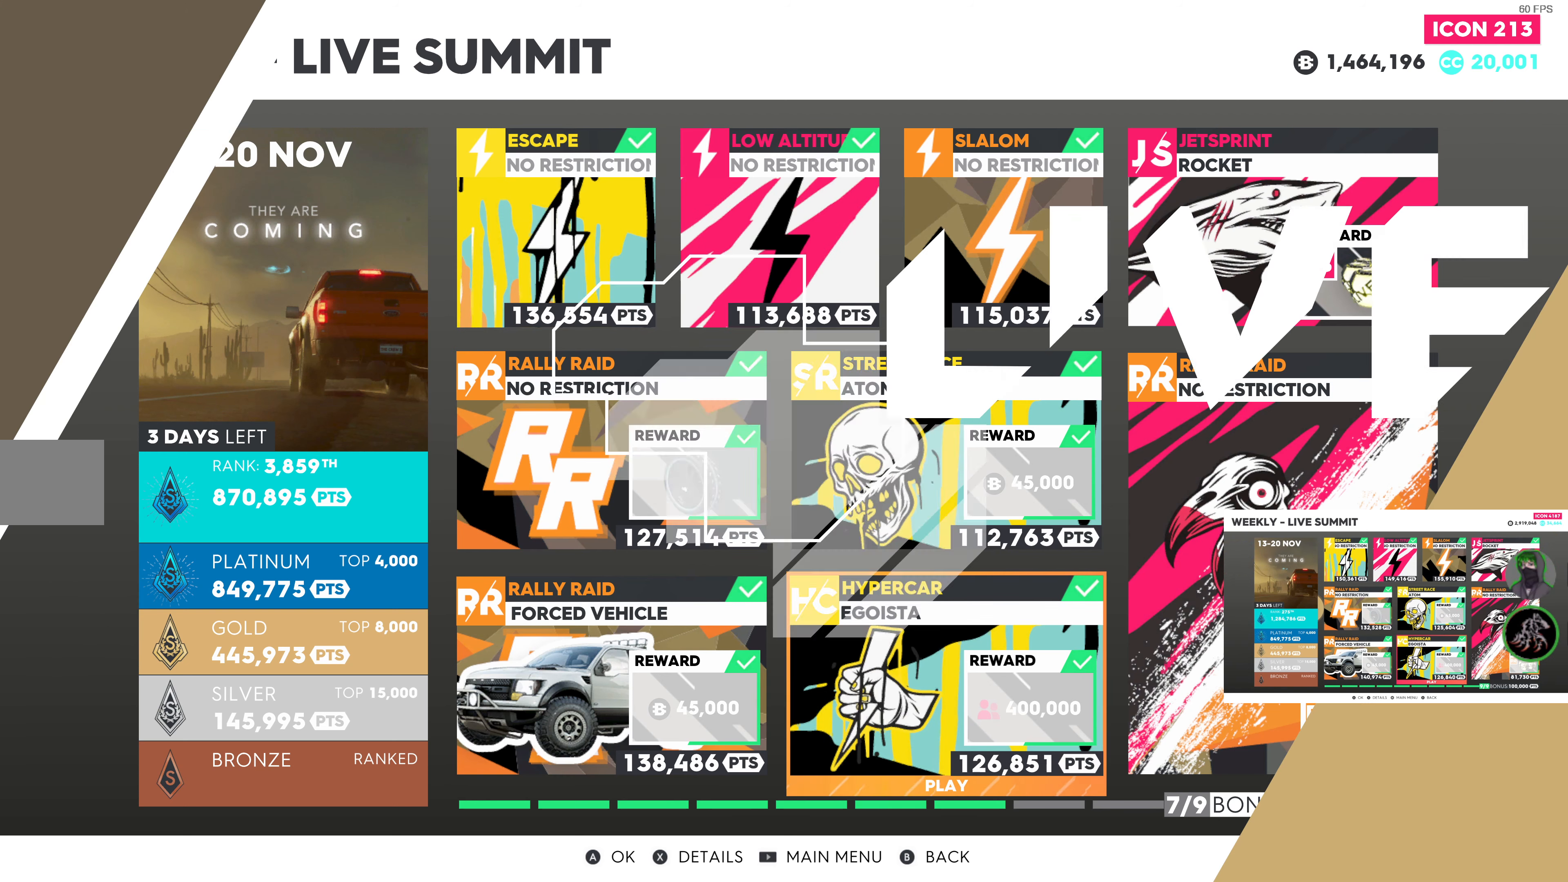
{"buttons": [], "left_stick": "center", "right_stick": "center", "events": [[83, "CROSS", "up"]]}
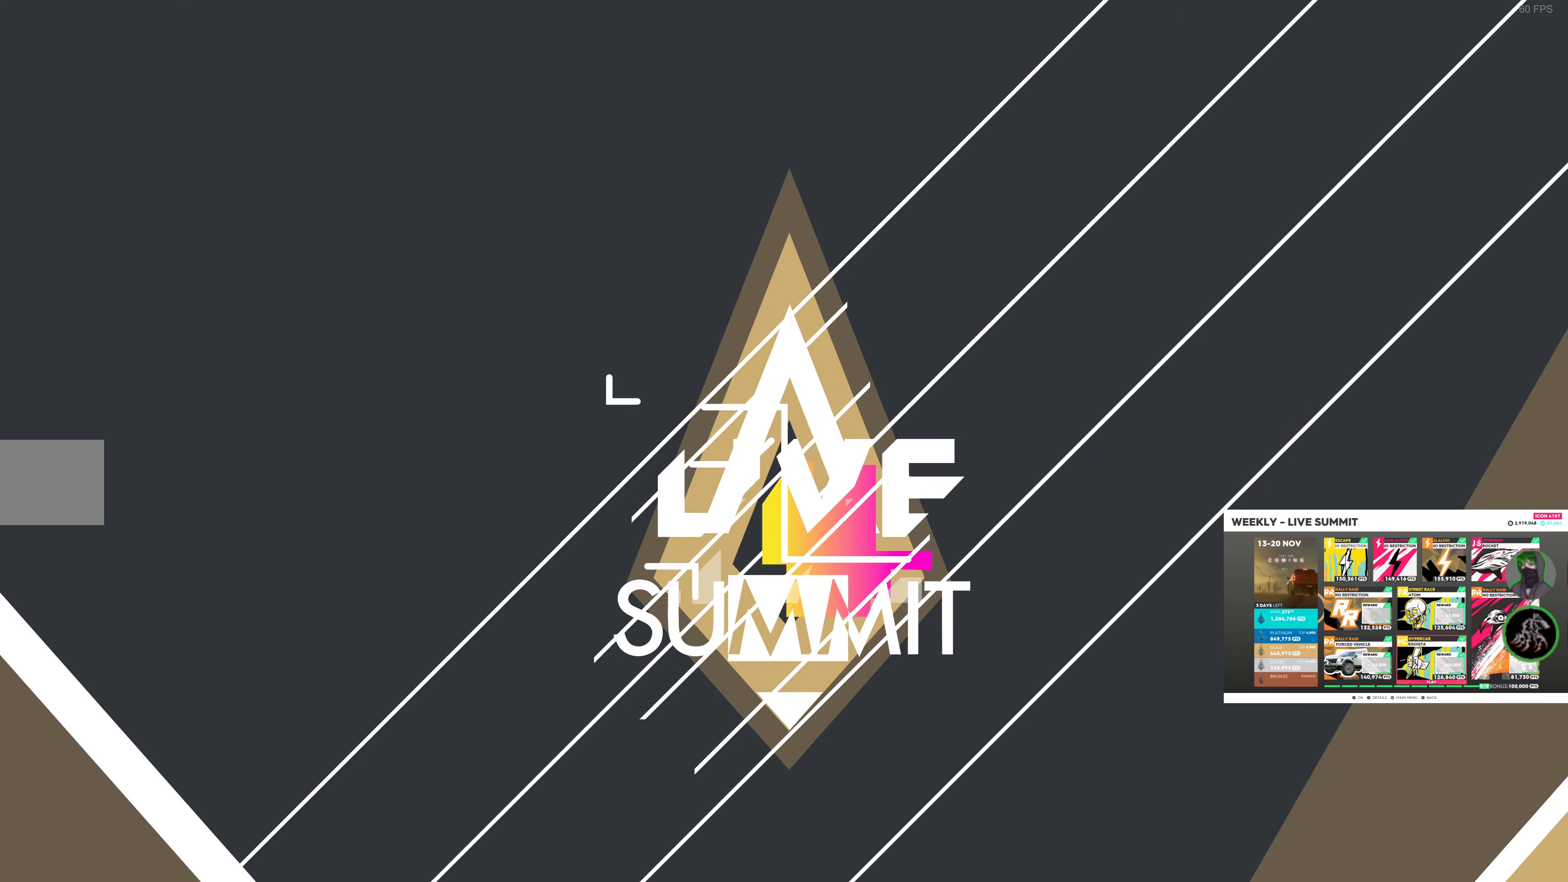
{"buttons": [], "left_stick": "center", "right_stick": "center", "events": []}
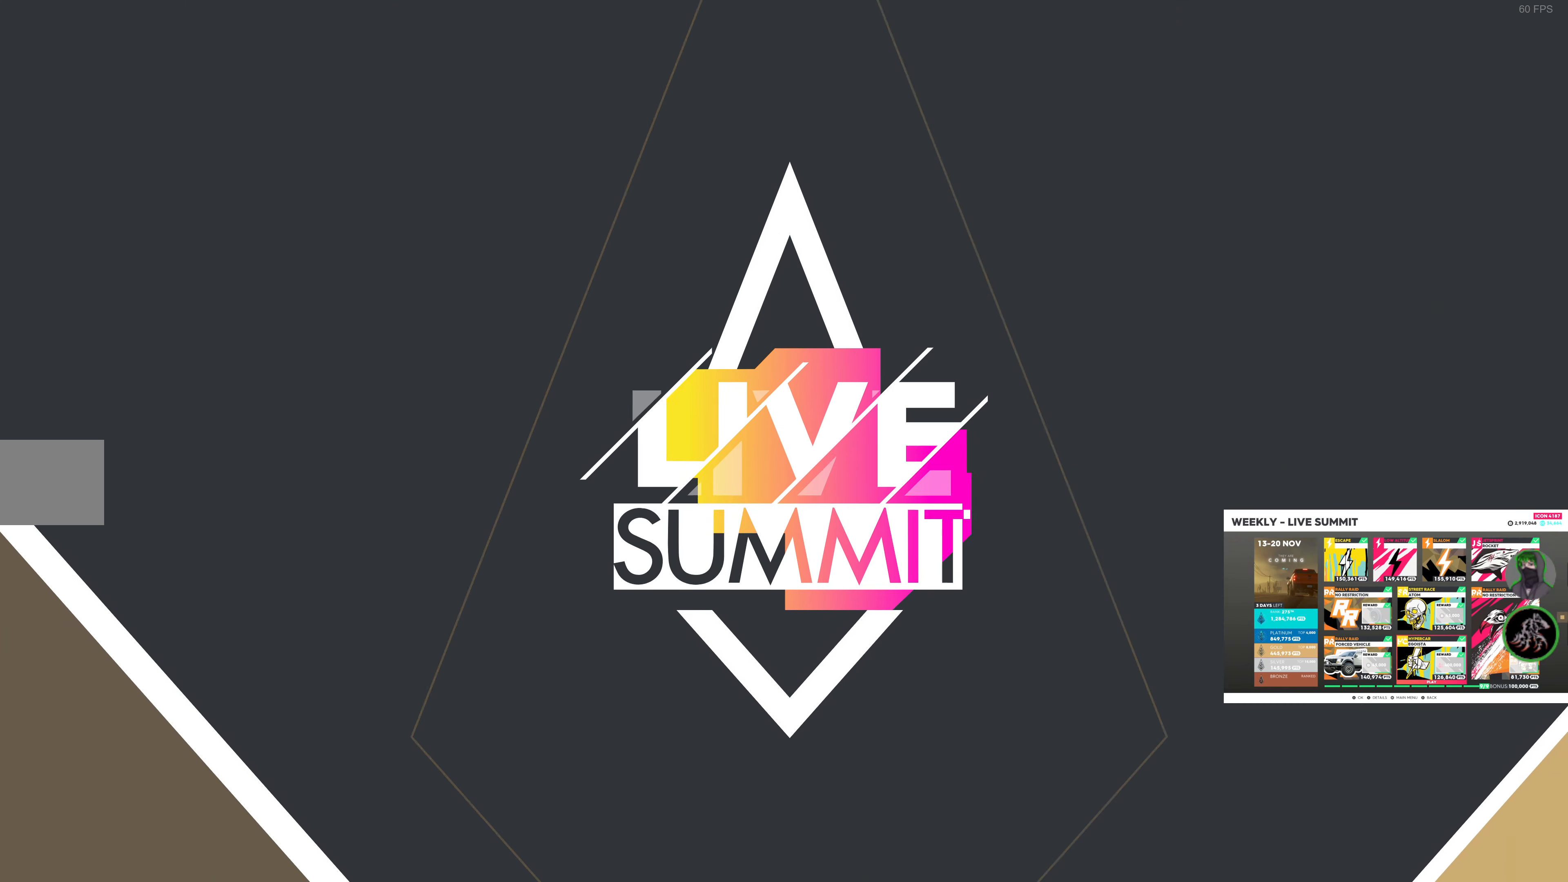
{"buttons": [], "left_stick": "center", "right_stick": "center", "events": []}
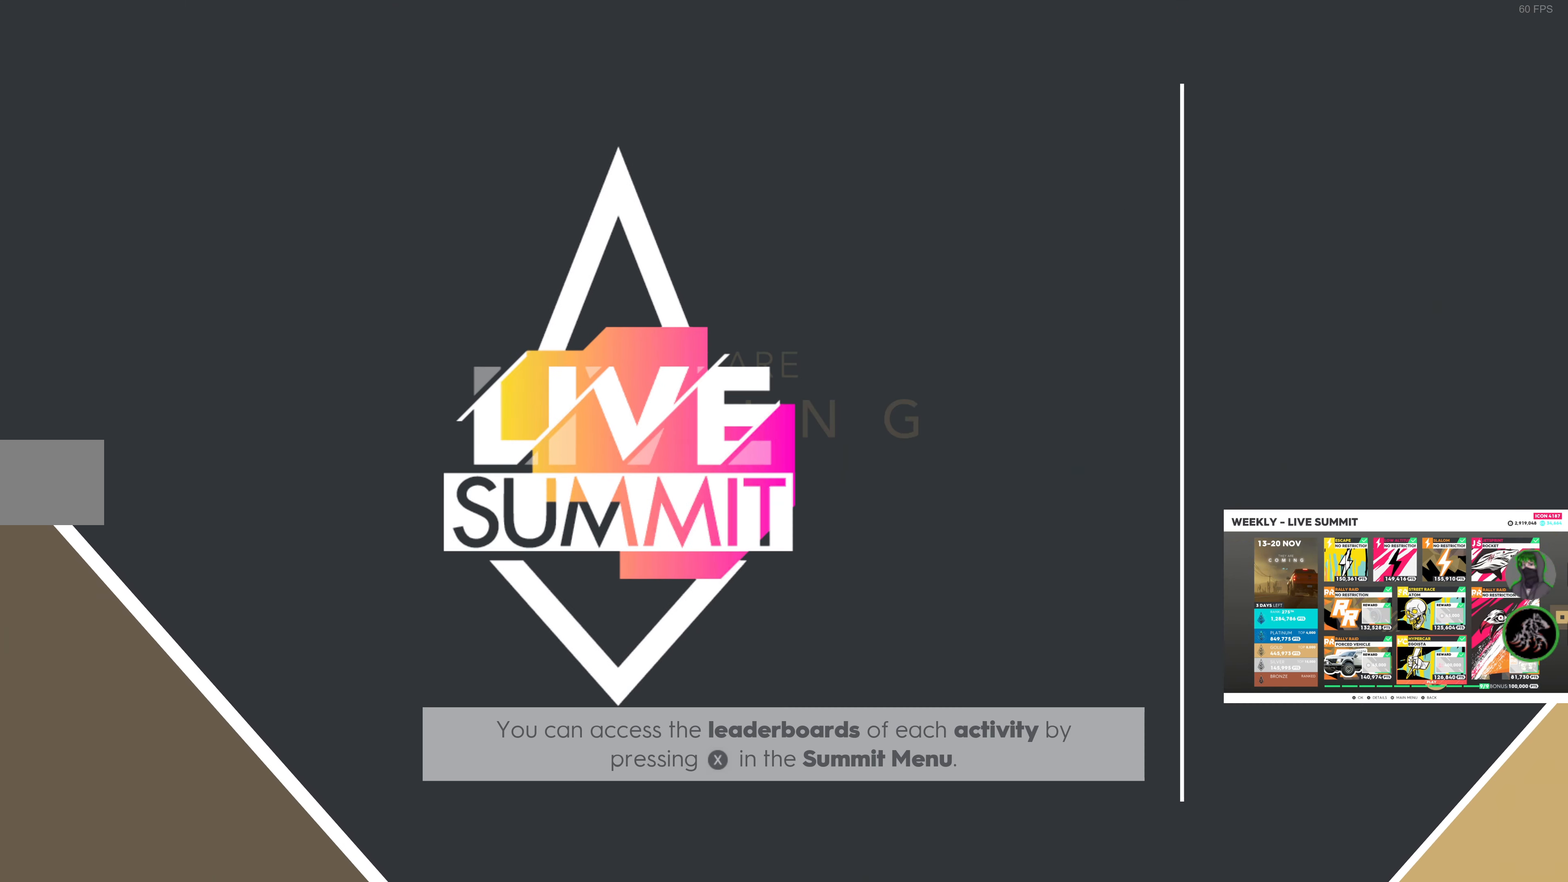
{"buttons": [], "left_stick": "center", "right_stick": "center", "events": [[216, "L1", "down"], [350, "L1", "up"]]}